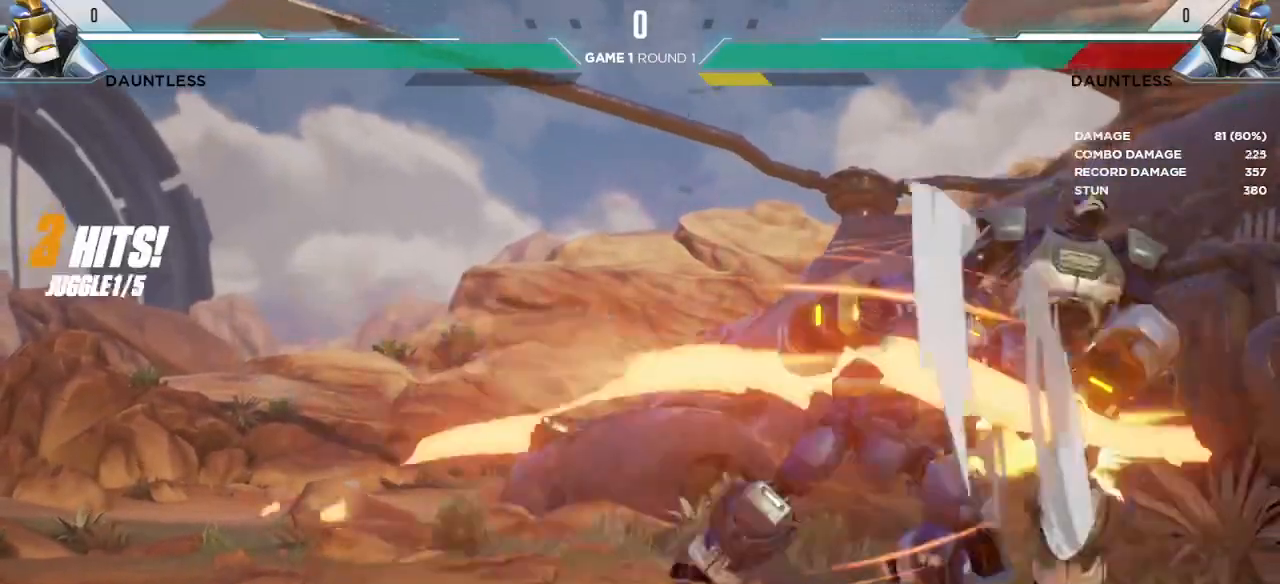
Gameplay with keyboard; each line is a JSON object with the keys held at the frame after it. "events" lists presses ("down") and releases ("up") of "down", "h", "l", "left", "m", "overdrive", "right", "s1", "s2", "s3", "t" and "up" between this image and that frame as [ms after this image, input, new state], when the widget could be followed in between. No other keys are recorded. Mouse input is not recorded. Key names are as the overlay labels them; some are game actions (e.g. jump) rather than physical keys.
{"keys": [], "events": [[17, "s2", "down"], [400, "s2", "up"]]}
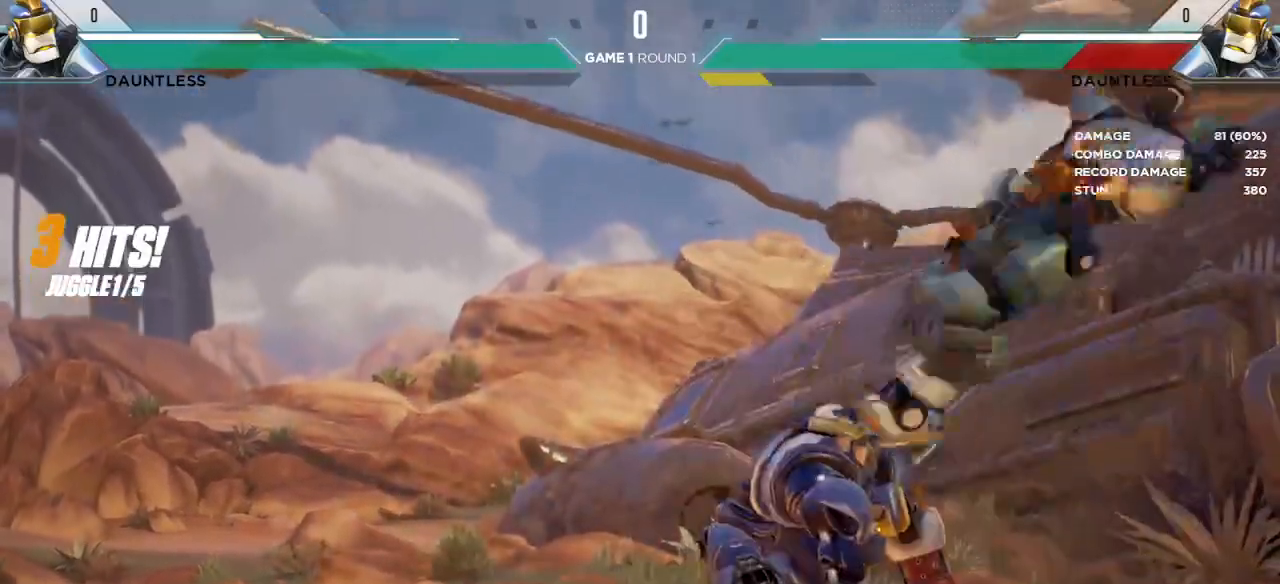
{"keys": [], "events": [[183, "right", "down"], [250, "right", "up"], [300, "right", "down"], [400, "right", "up"]]}
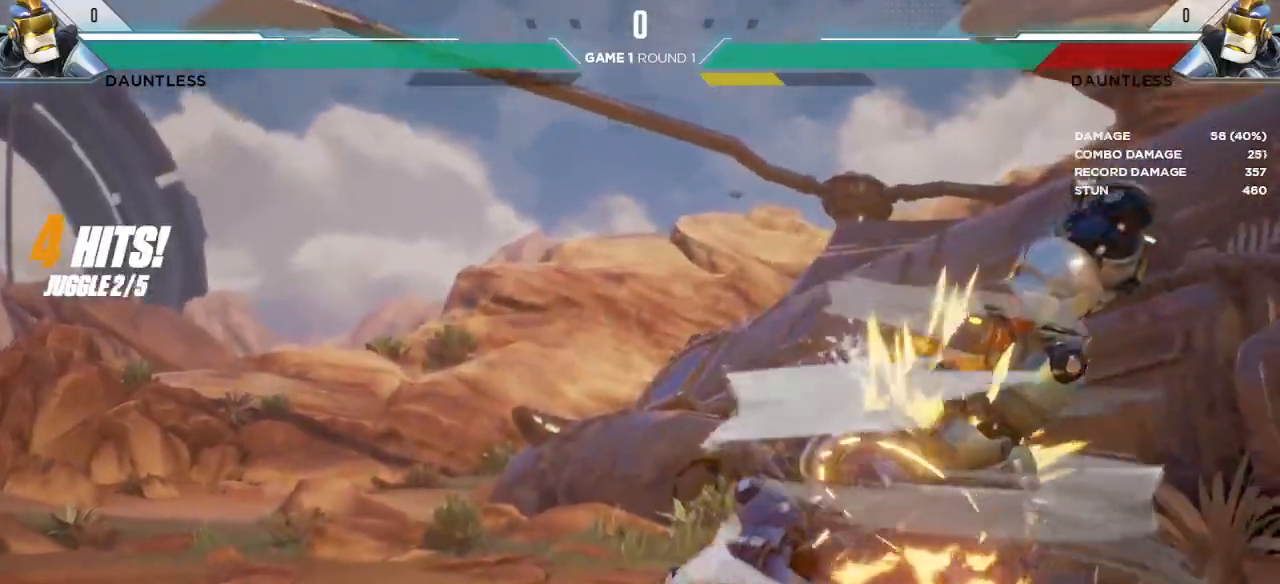
{"keys": [], "events": []}
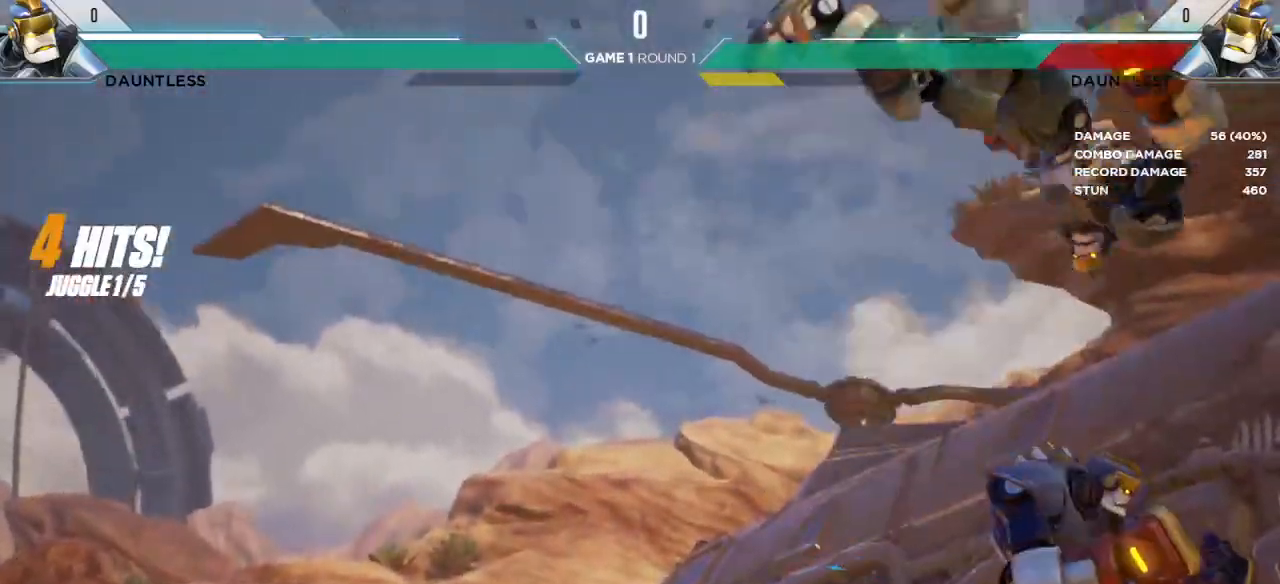
{"keys": ["s1"], "events": [[500, "s1", "down"]]}
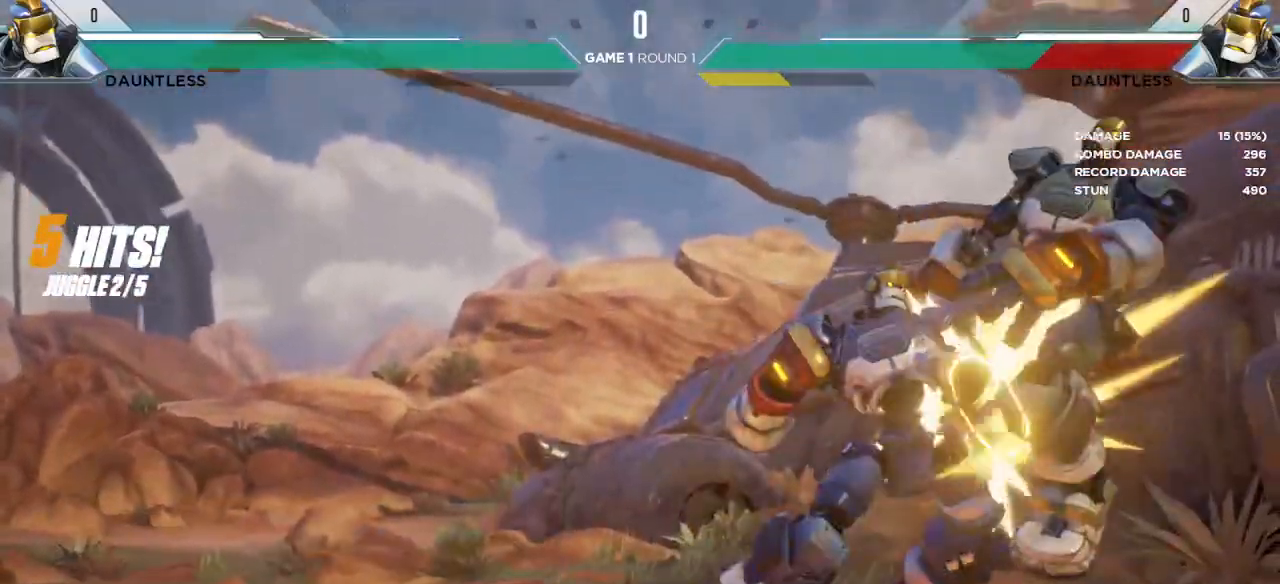
{"keys": ["s3"], "events": [[83, "s1", "up"], [450, "s3", "down"]]}
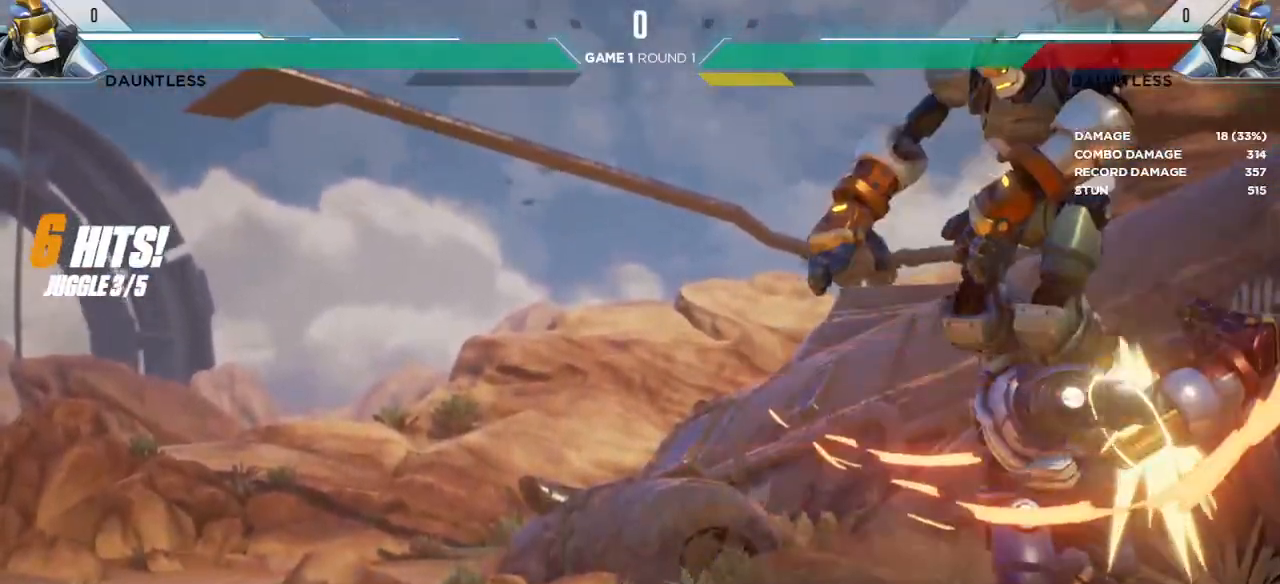
{"keys": [], "events": [[33, "s3", "up"]]}
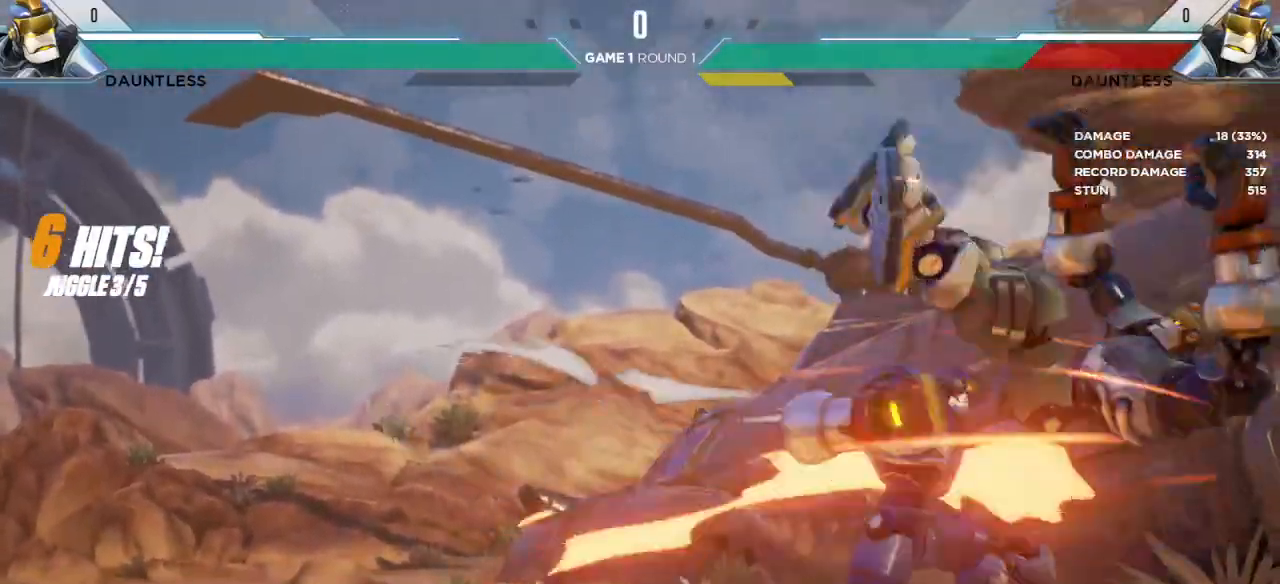
{"keys": ["s2"], "events": [[33, "s2", "down"]]}
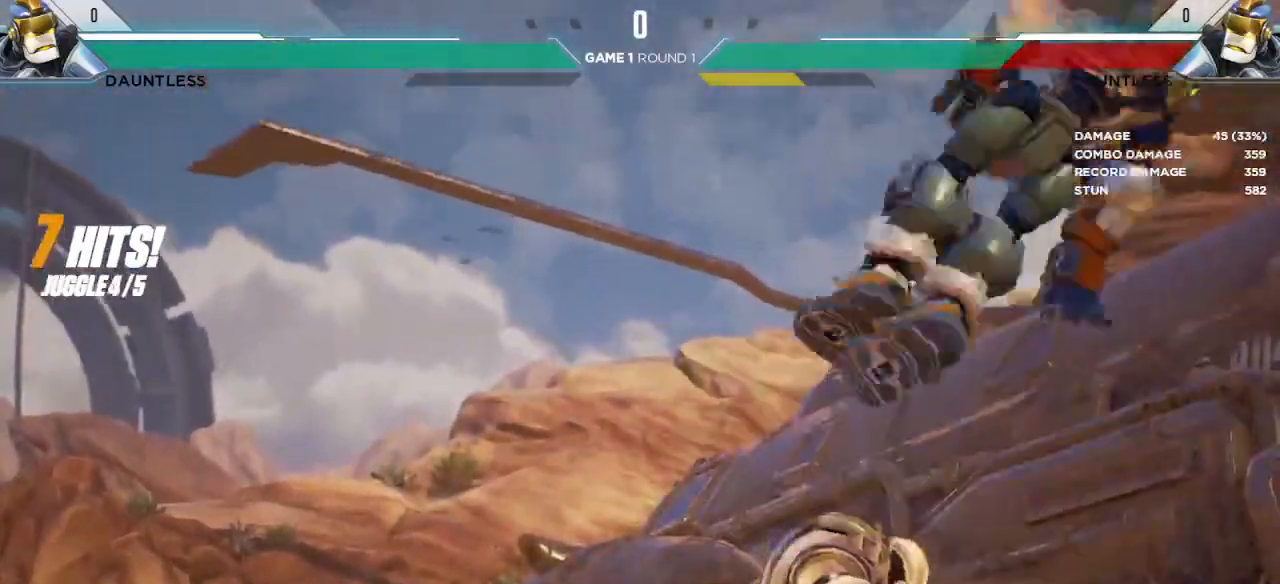
{"keys": [], "events": [[183, "s2", "up"]]}
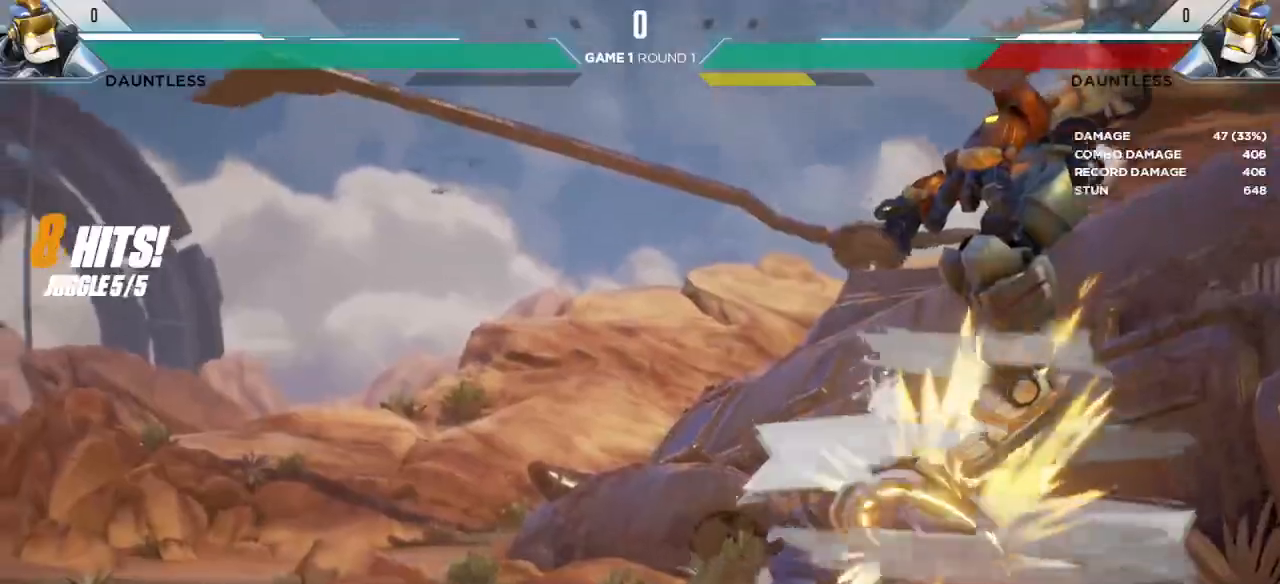
{"keys": [], "events": []}
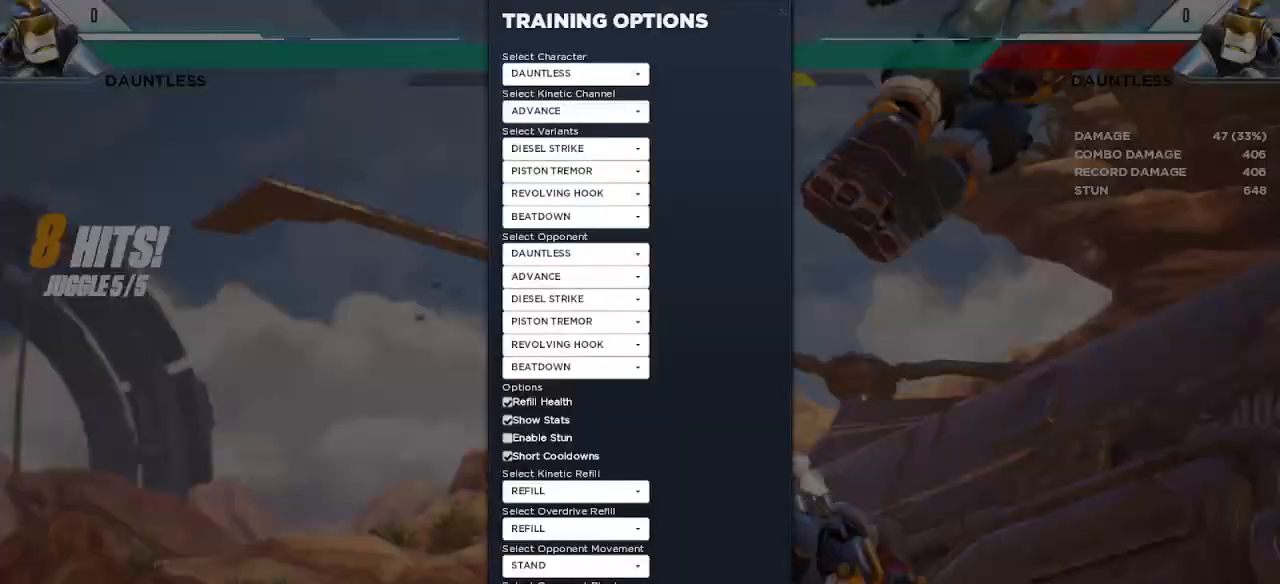
{"keys": [], "events": []}
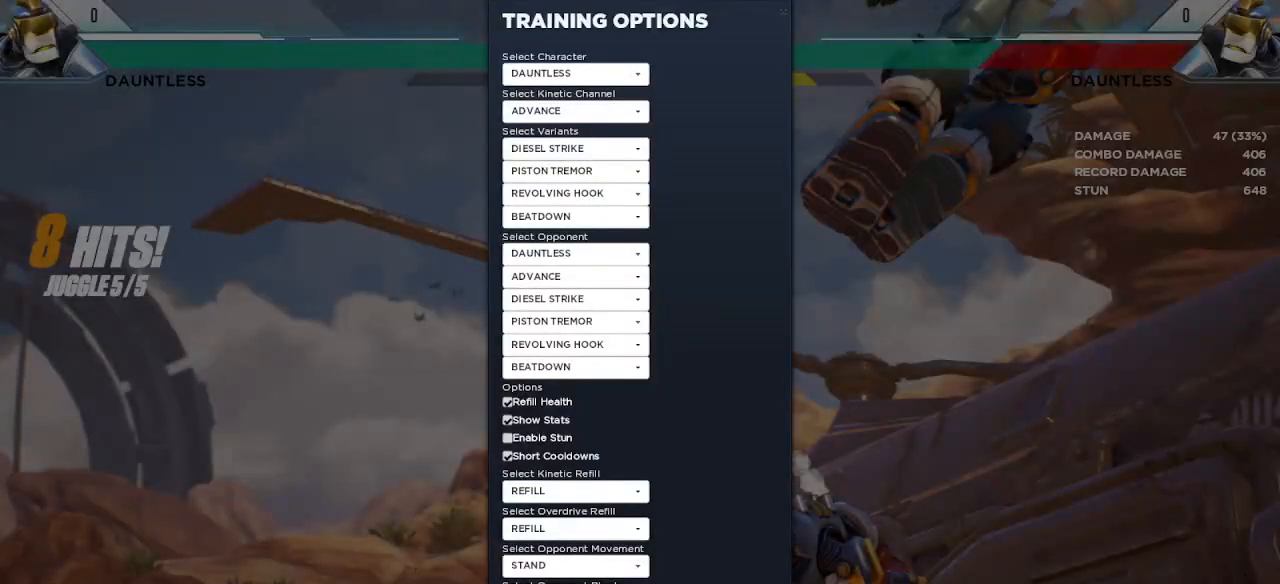
{"keys": [], "events": []}
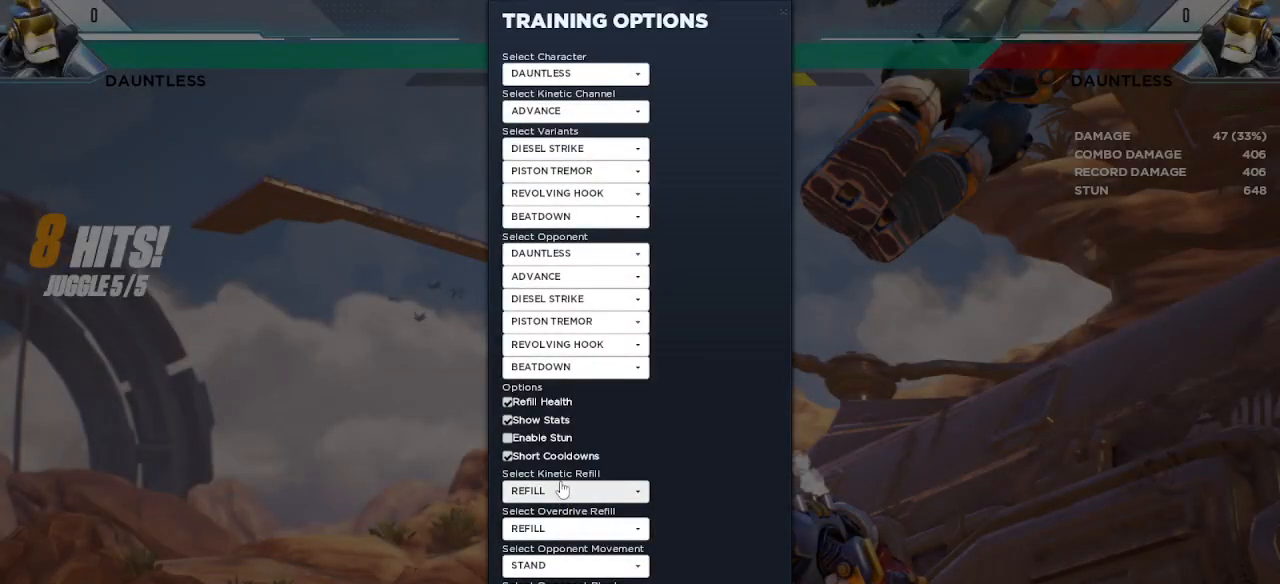
{"keys": [], "events": []}
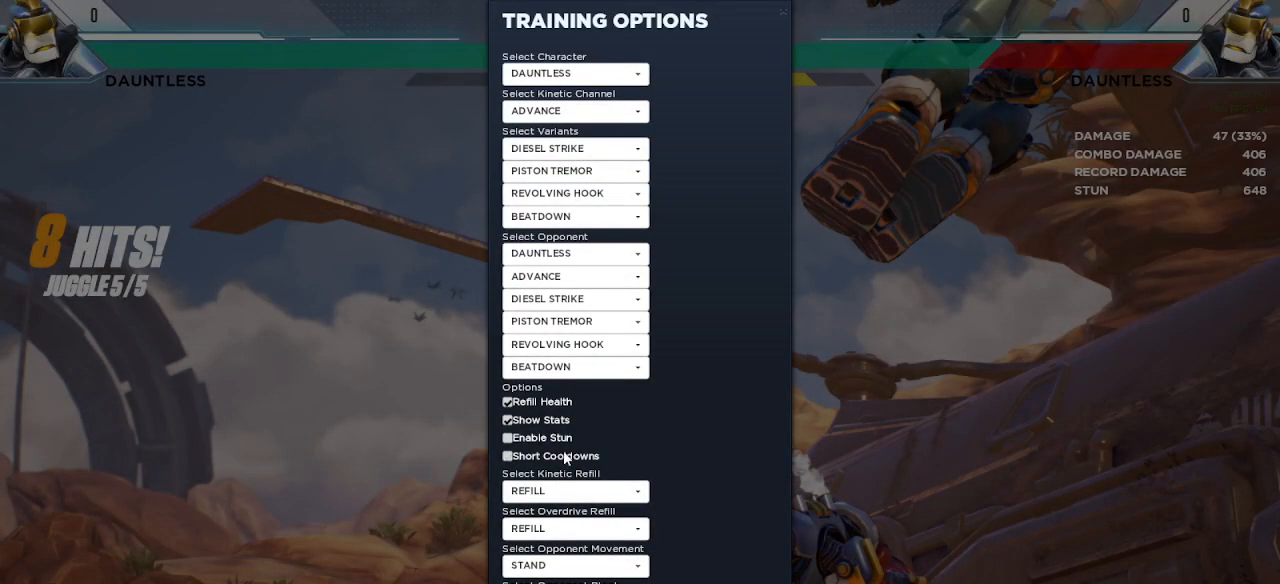
{"keys": [], "events": []}
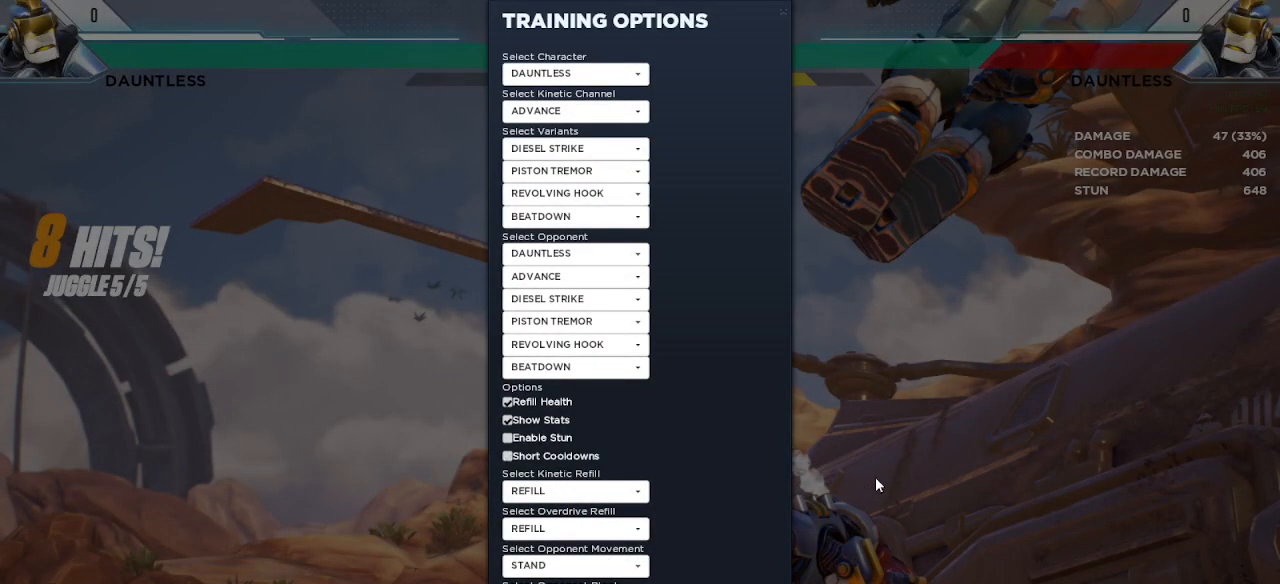
{"keys": [], "events": []}
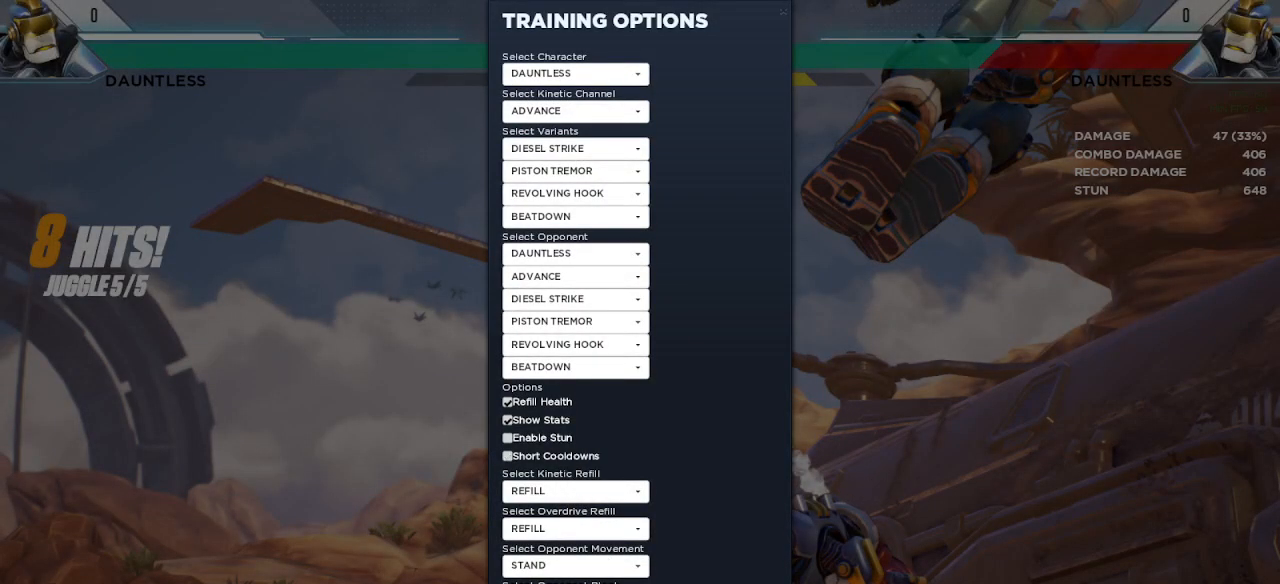
{"keys": [], "events": []}
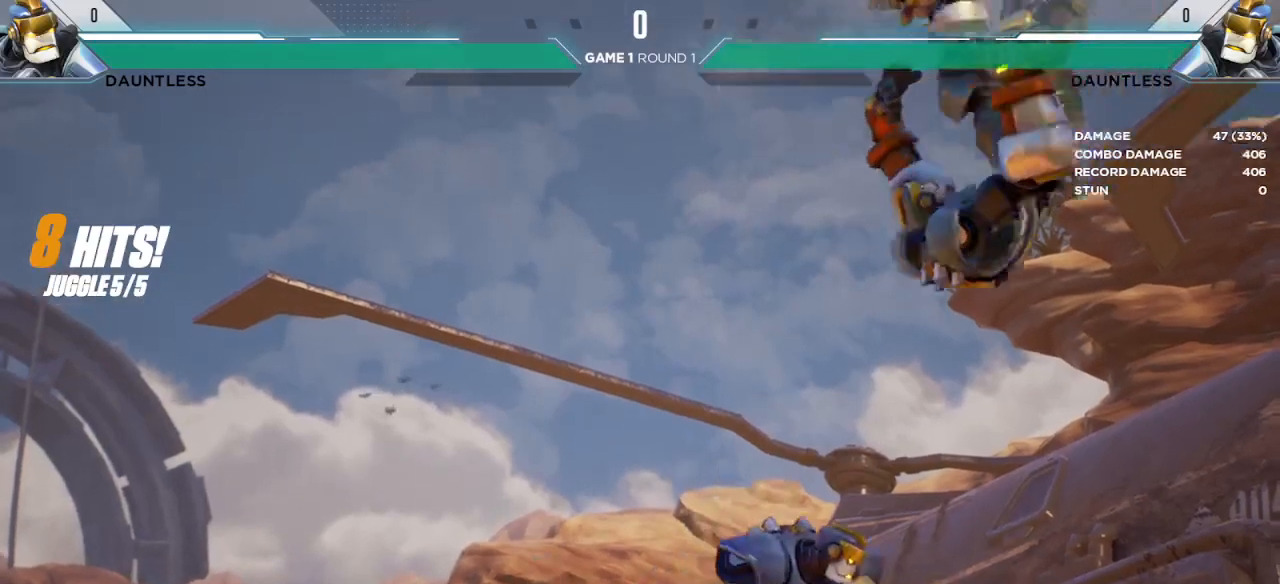
{"keys": [], "events": [[33, "l", "down"], [133, "l", "up"]]}
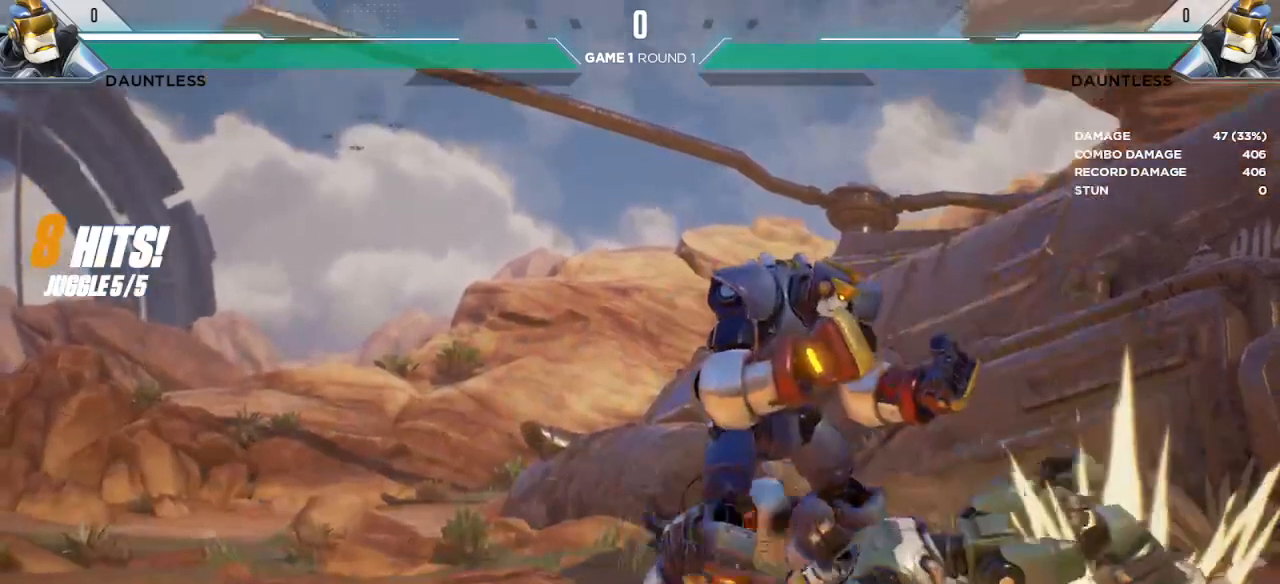
{"keys": [], "events": []}
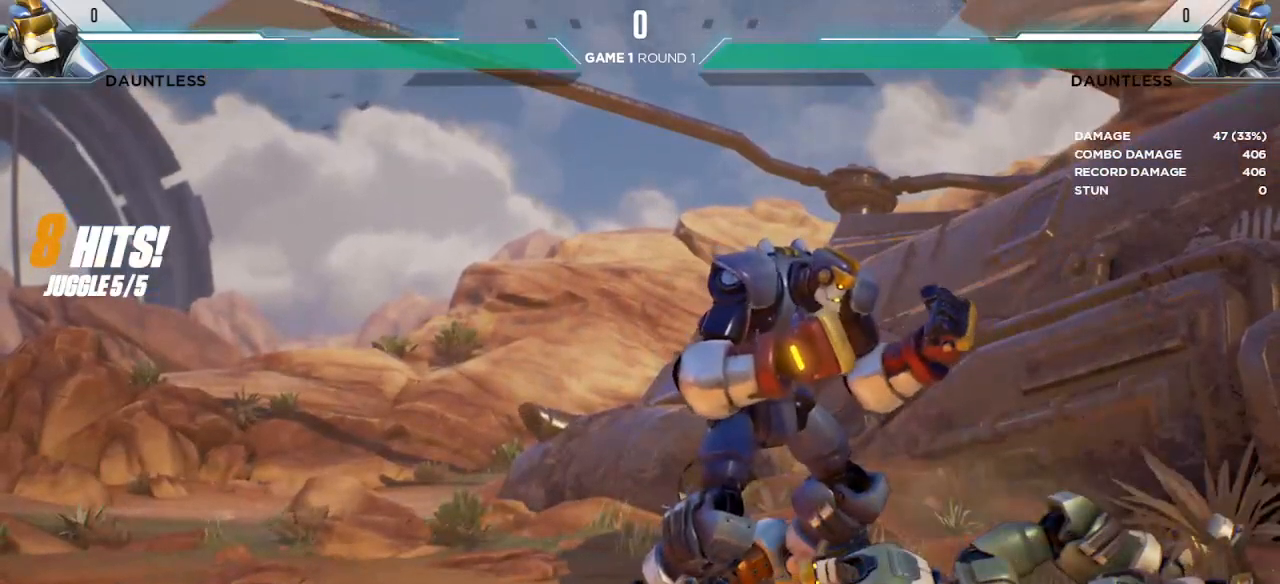
{"keys": ["right"], "events": [[417, "right", "down"]]}
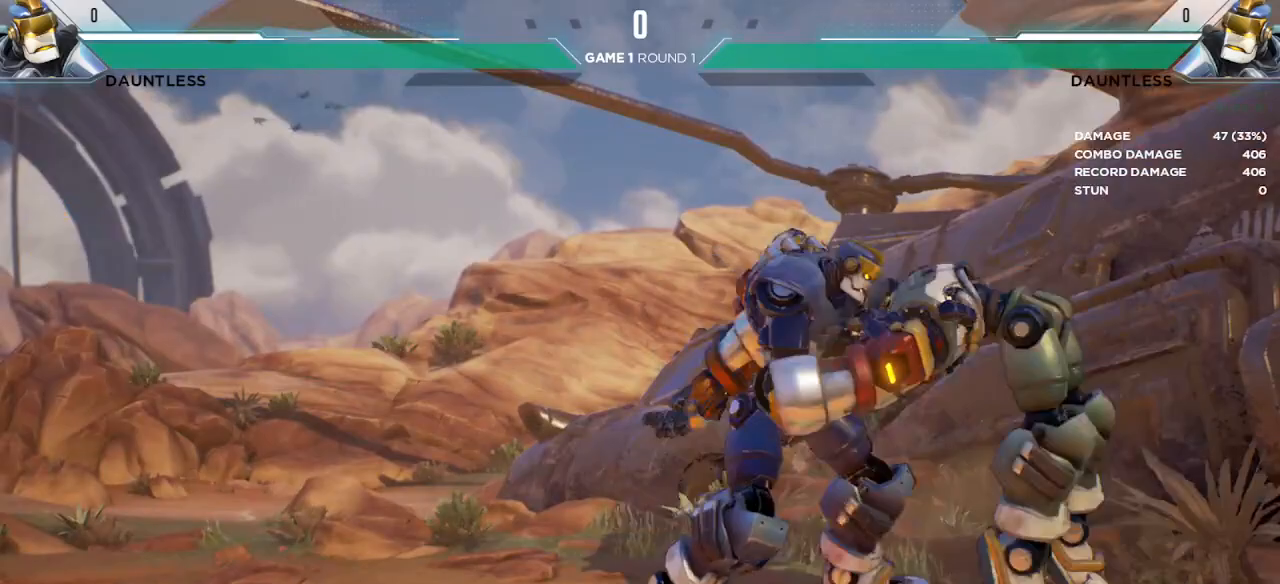
{"keys": [], "events": [[200, "right", "up"], [267, "up", "down"], [400, "up", "up"]]}
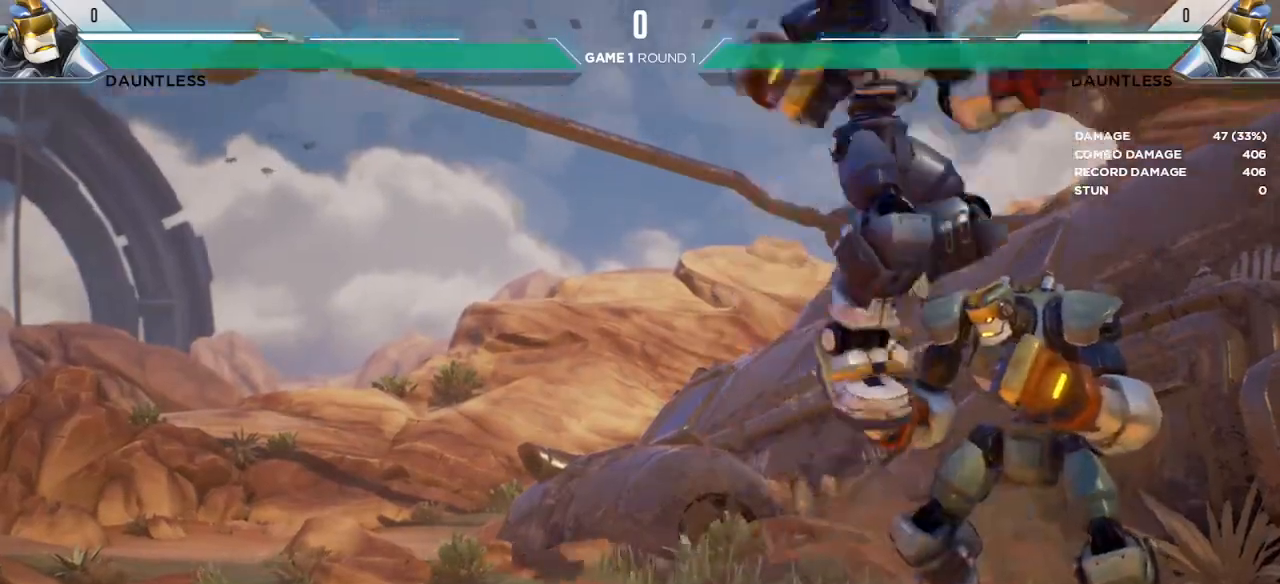
{"keys": [], "events": []}
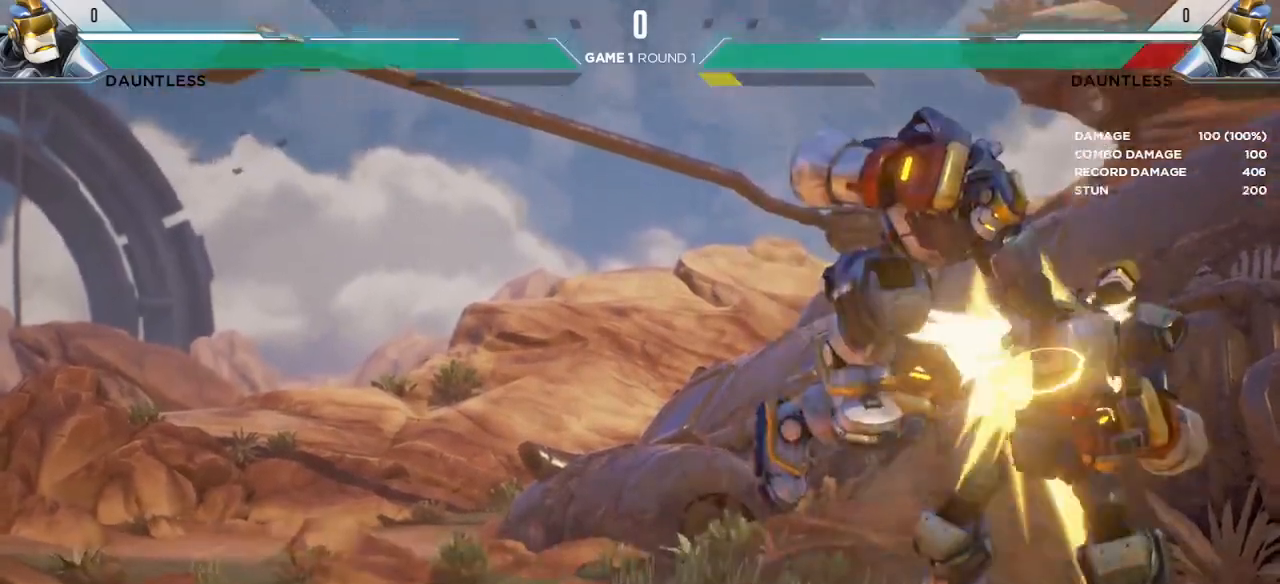
{"keys": ["s1"], "events": [[433, "s1", "down"]]}